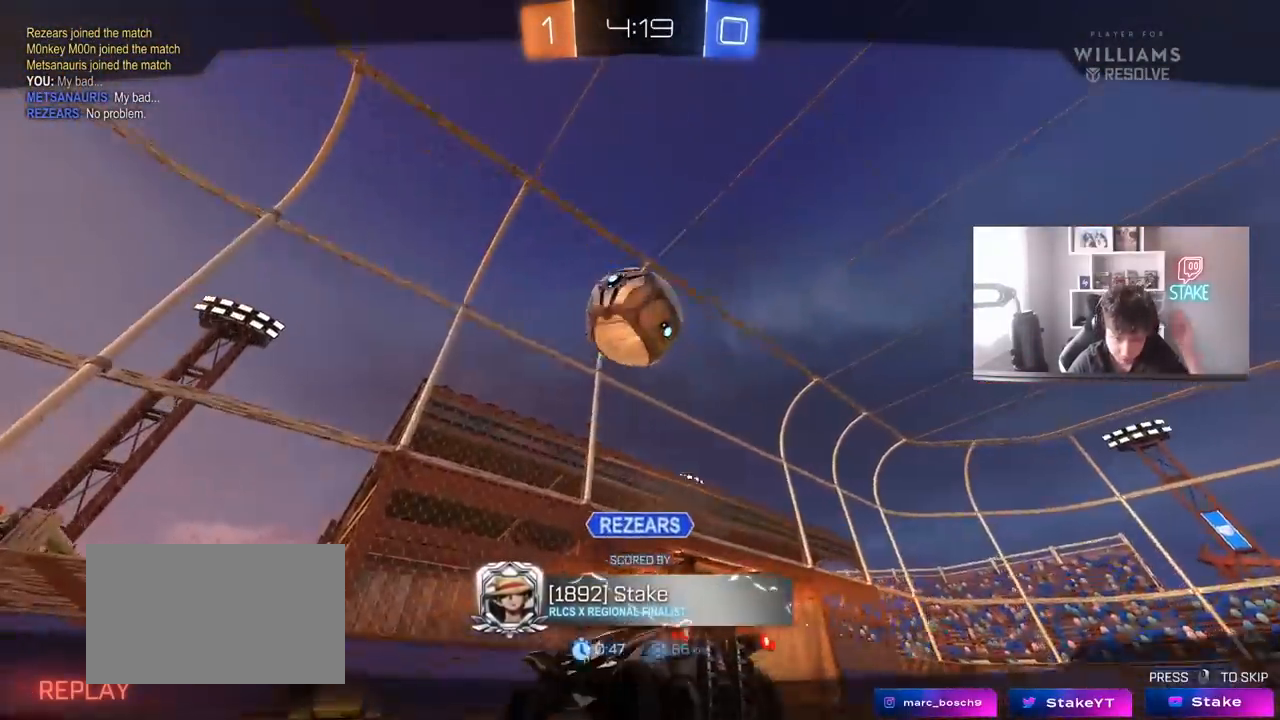
Gameplay with keyboard and mouse; each line is a JSON object with the keys and mouse buttons held at the frame after it. "events" lists presses ("down") and releases ("up") of "1", "2", "3", "4", "5", "a", "alt", "c", "caps_lock", "ctrl", "d", "e", "f", "g", "q", "r", "s", "shift", "space", "t", "tab", "v", "w", "x", "z", "mouse_left", "mouse_wheel" and "mouse_right" between this image and that frame as [ms after this image, input, new state], when the widget could be followed in between. "mouse_left", "mouse_wheel", "mouse_right" = the "left", "wheel", "right" buttons of the "mouse" list. No other keys are recorded. "wheel" means that the mouse wheel is clicked or scrolled. "mouse_move" is the direction in which the mouse moves at that frame (one of eight, or "still"), when it could be read.
{"keys": [], "mouse": [], "mouse_move": "still", "events": []}
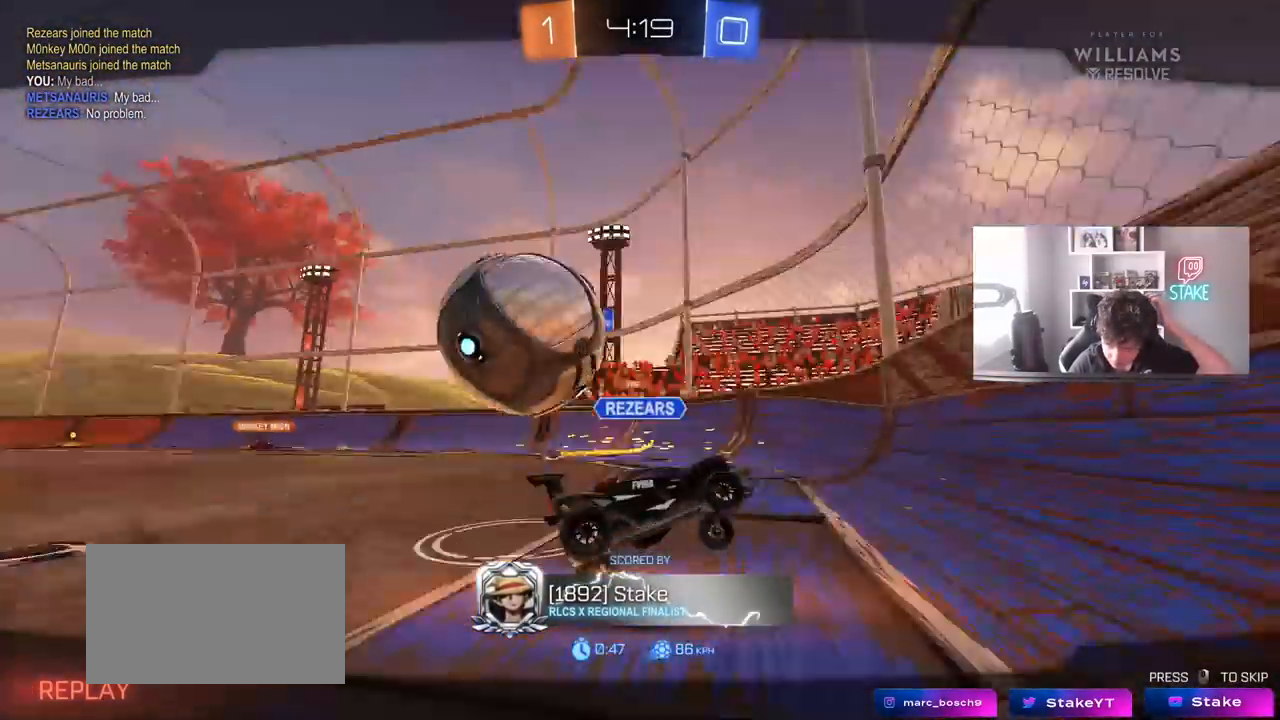
{"keys": [], "mouse": [], "mouse_move": "still", "events": []}
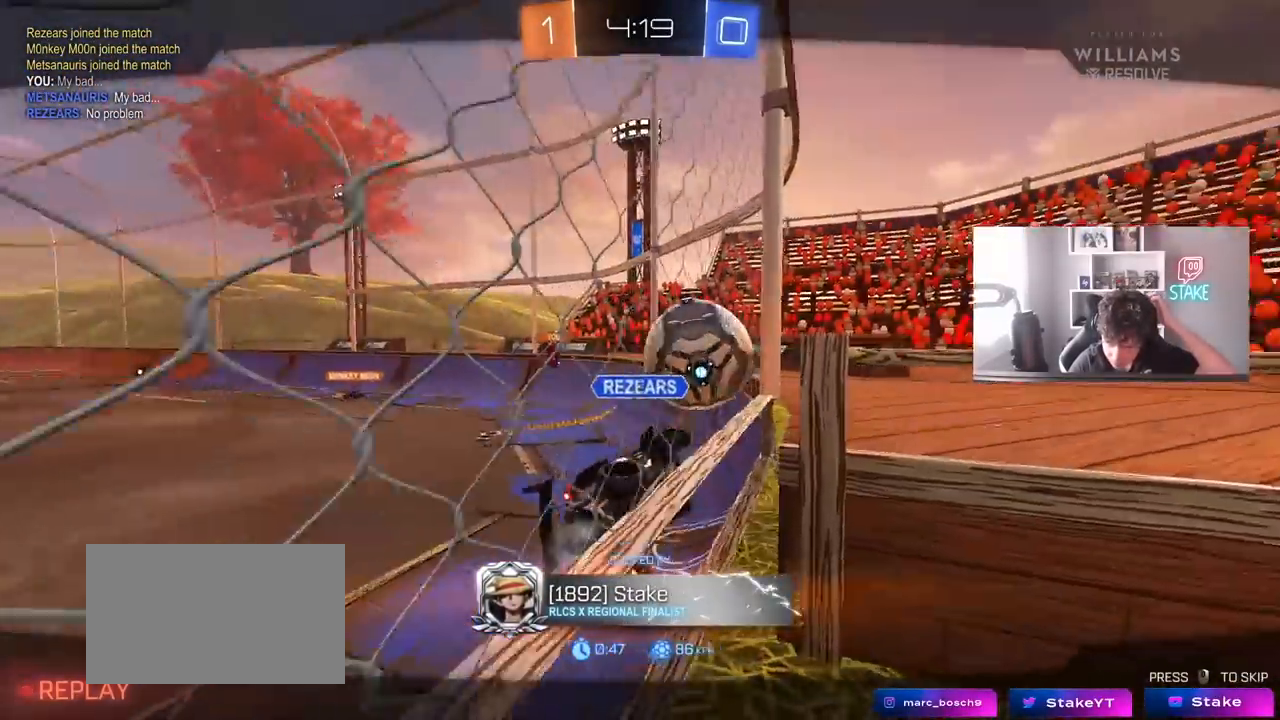
{"keys": [], "mouse": [], "mouse_move": "still", "events": []}
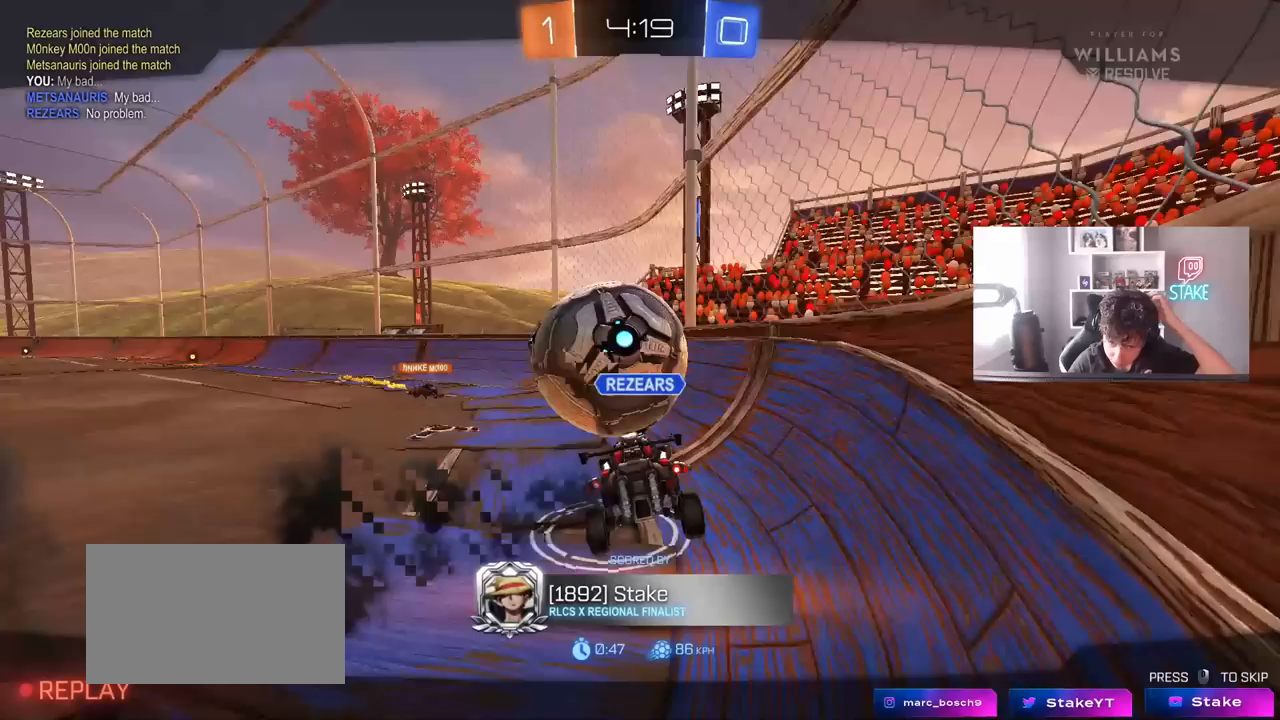
{"keys": [], "mouse": [], "mouse_move": "still", "events": []}
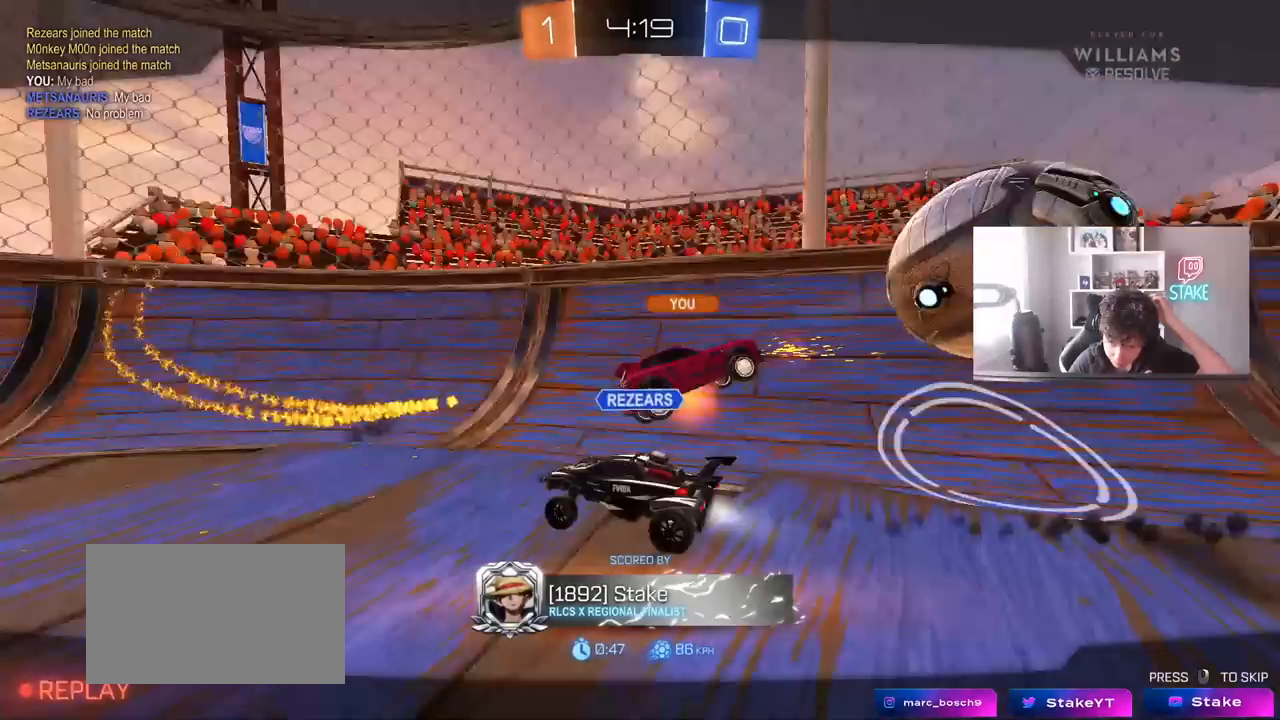
{"keys": [], "mouse": [], "mouse_move": "still", "events": [[200, "mouse_right", "down"], [383, "mouse_right", "up"]]}
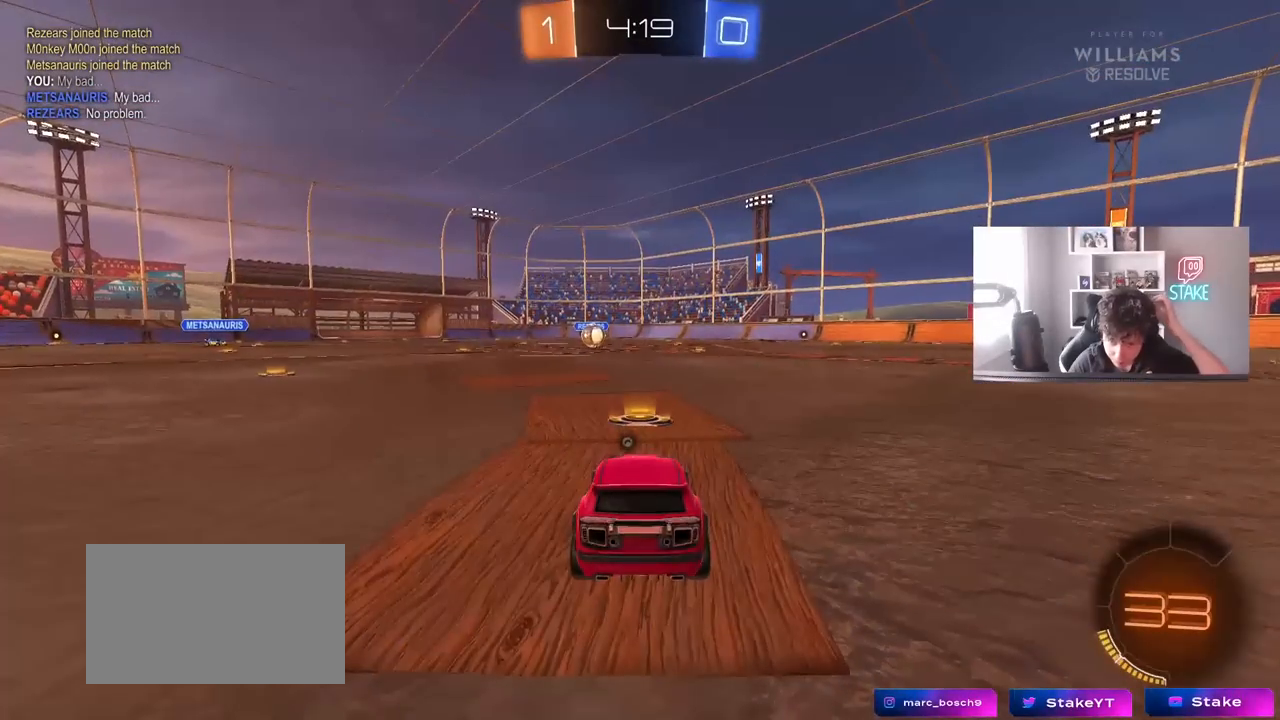
{"keys": [], "mouse": [], "mouse_move": "still", "events": [[67, "mouse_right", "down"], [300, "mouse_right", "up"]]}
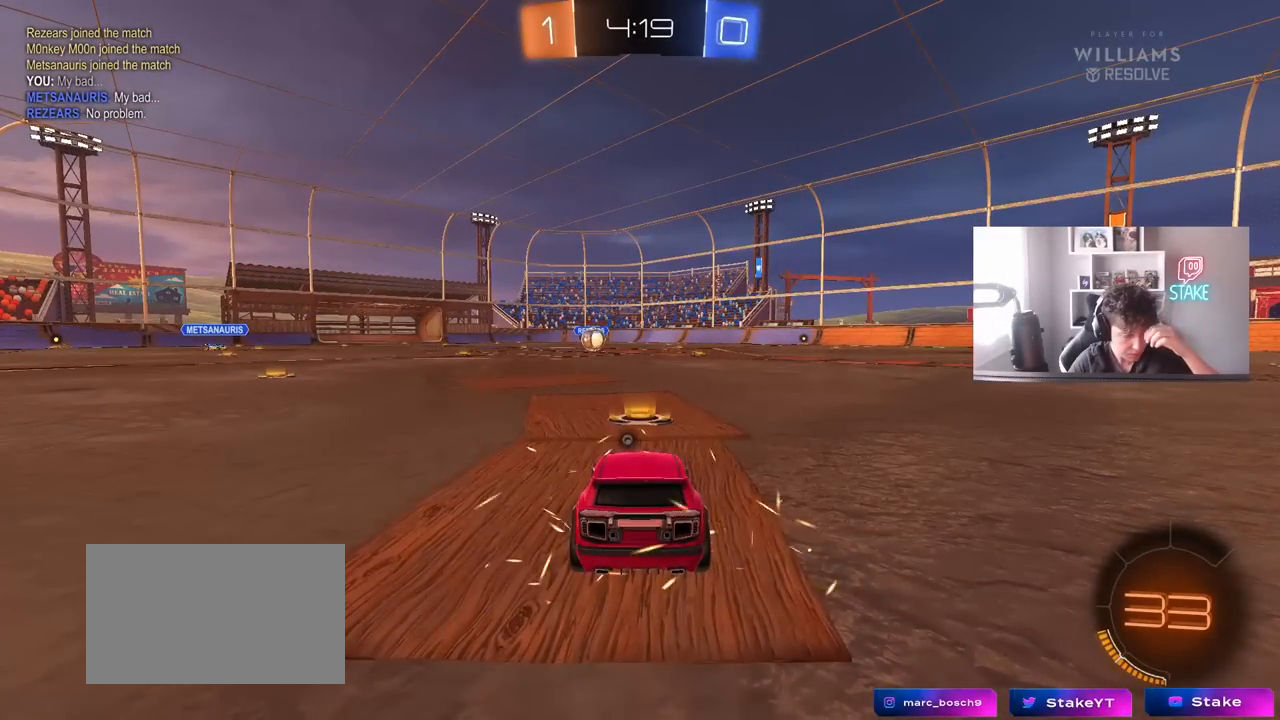
{"keys": [], "mouse": [], "mouse_move": "still", "events": []}
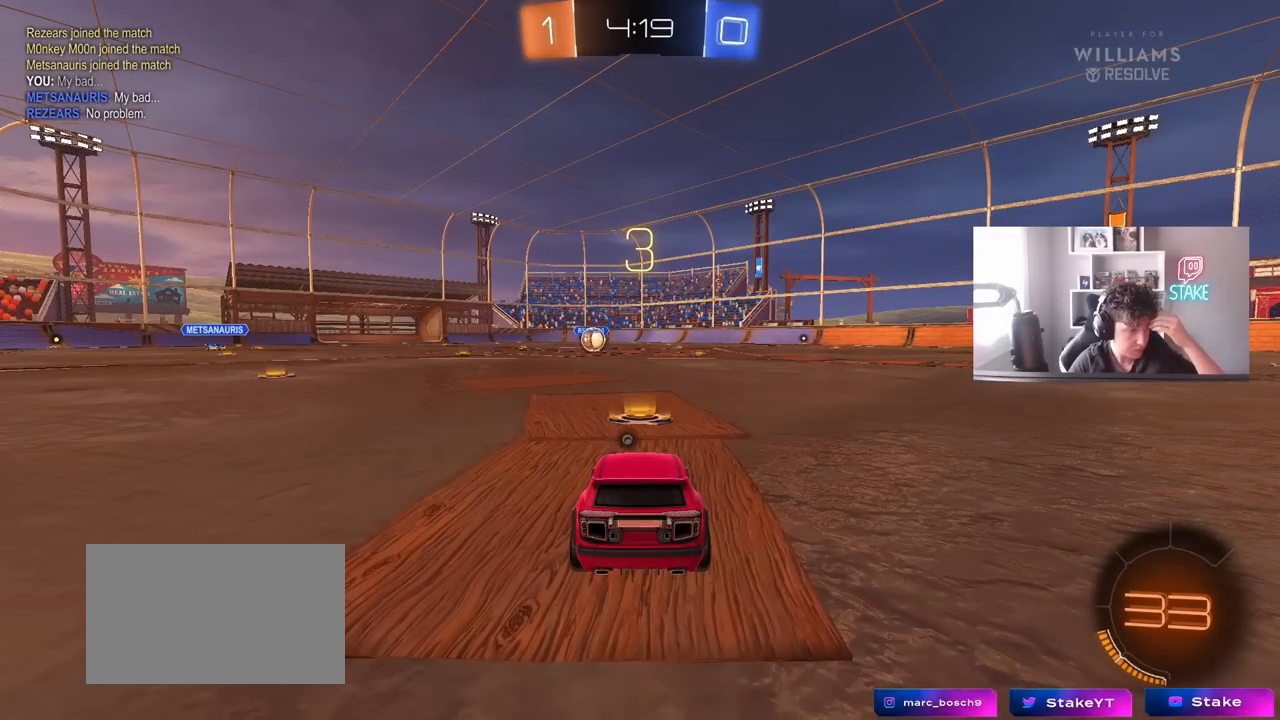
{"keys": [], "mouse": [], "mouse_move": "still", "events": []}
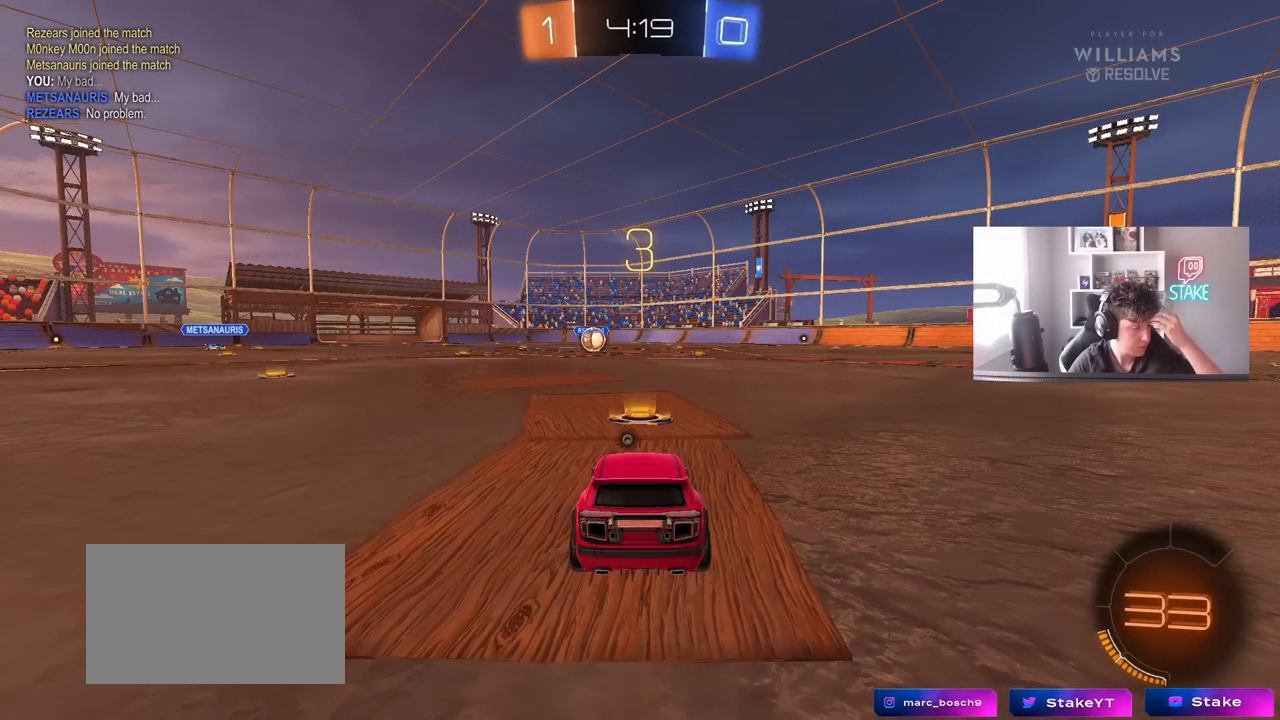
{"keys": [], "mouse": ["left"], "mouse_move": "still", "events": [[483, "mouse_left", "down"]]}
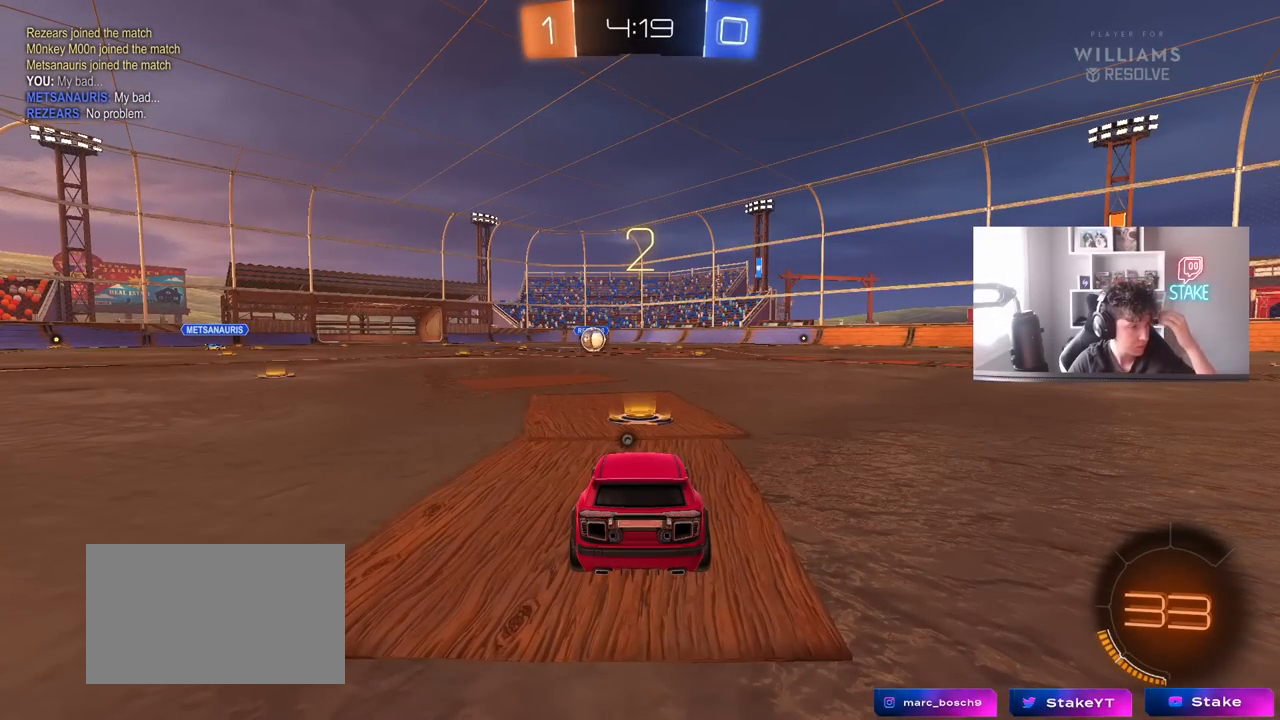
{"keys": [], "mouse": ["left"], "mouse_move": "up", "events": []}
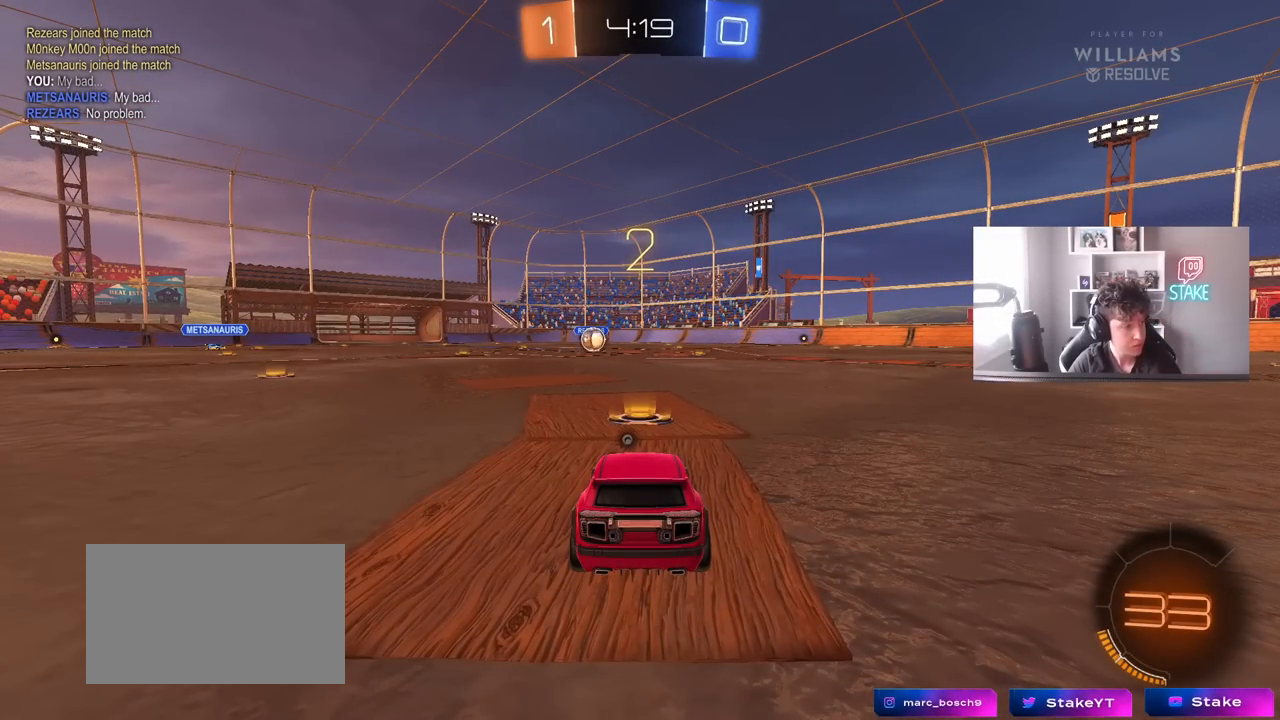
{"keys": ["w"], "mouse": ["left"], "mouse_move": "left", "events": [[150, "w", "down"]]}
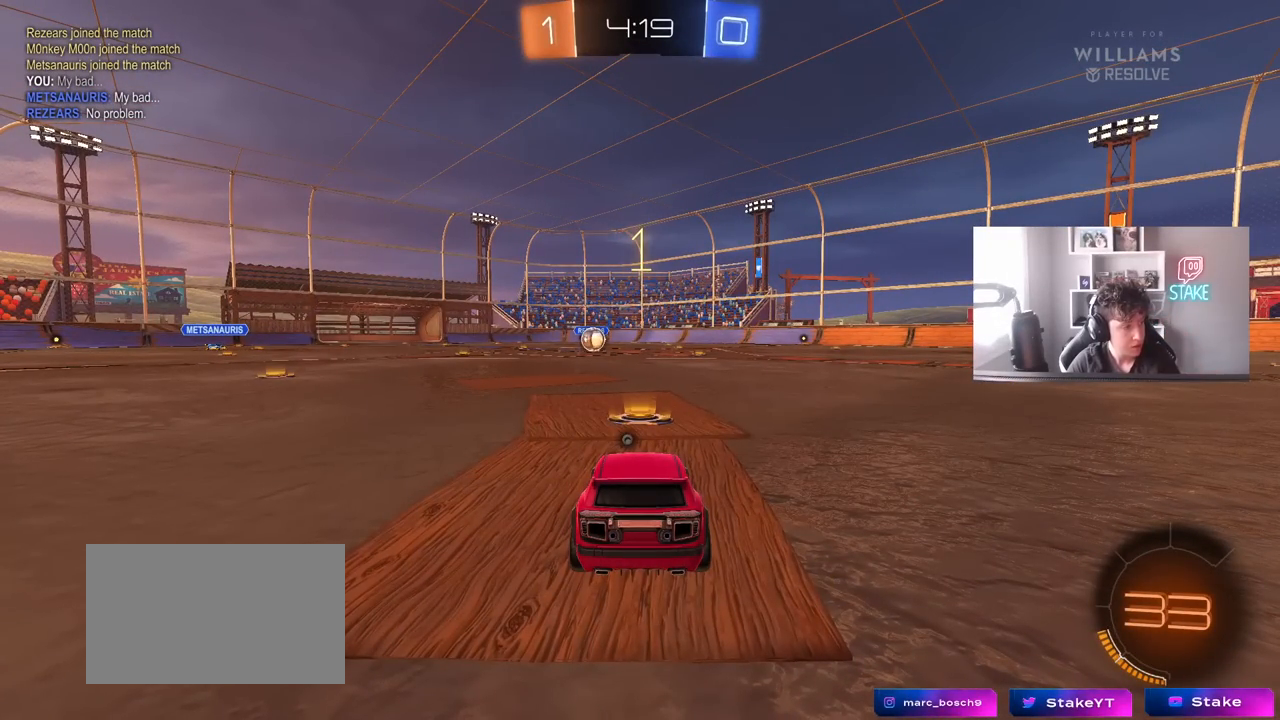
{"keys": ["w"], "mouse": ["left"], "mouse_move": "left", "events": []}
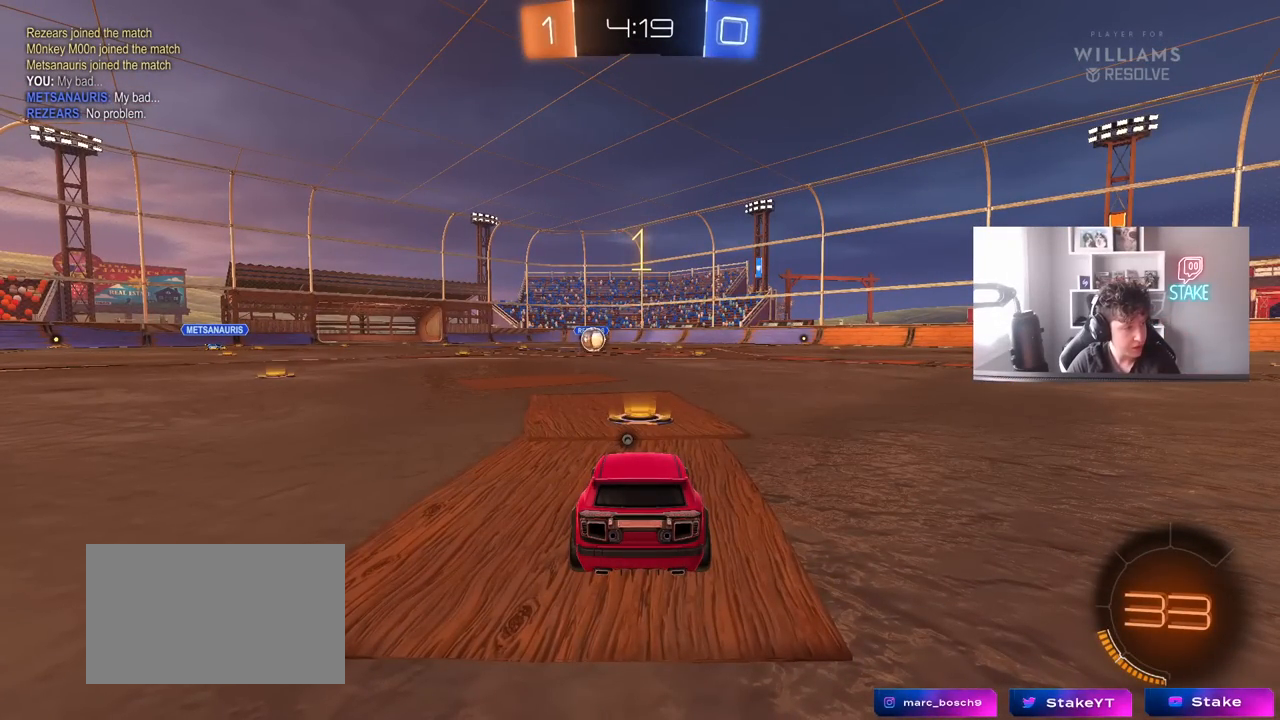
{"keys": ["w"], "mouse": ["left"], "mouse_move": "still", "events": []}
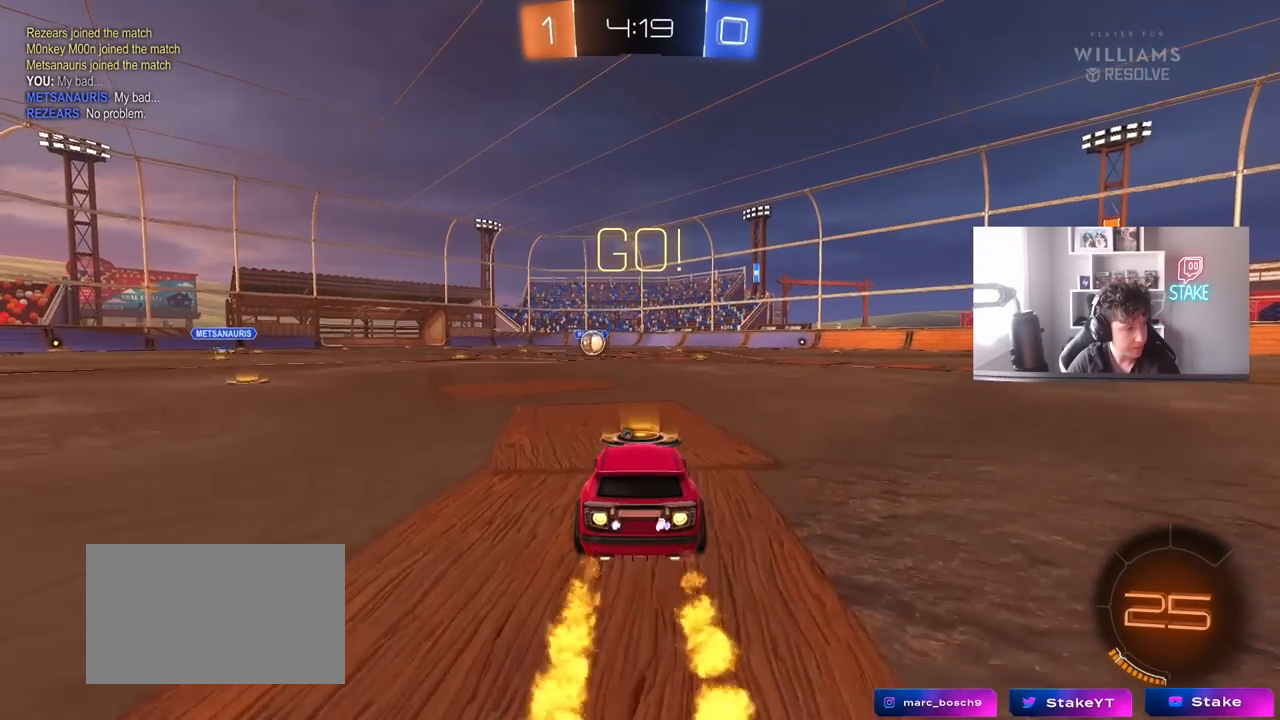
{"keys": ["a", "s", "shift", "space"], "mouse": ["left"], "mouse_move": "still", "events": [[50, "d", "down"], [100, "d", "up"], [100, "mouse_right", "down"], [200, "a", "down"], [200, "mouse_right", "up"], [200, "shift", "down"], [250, "mouse_right", "down"], [283, "s", "down"], [283, "w", "up"], [383, "mouse_right", "up"], [383, "space", "down"]]}
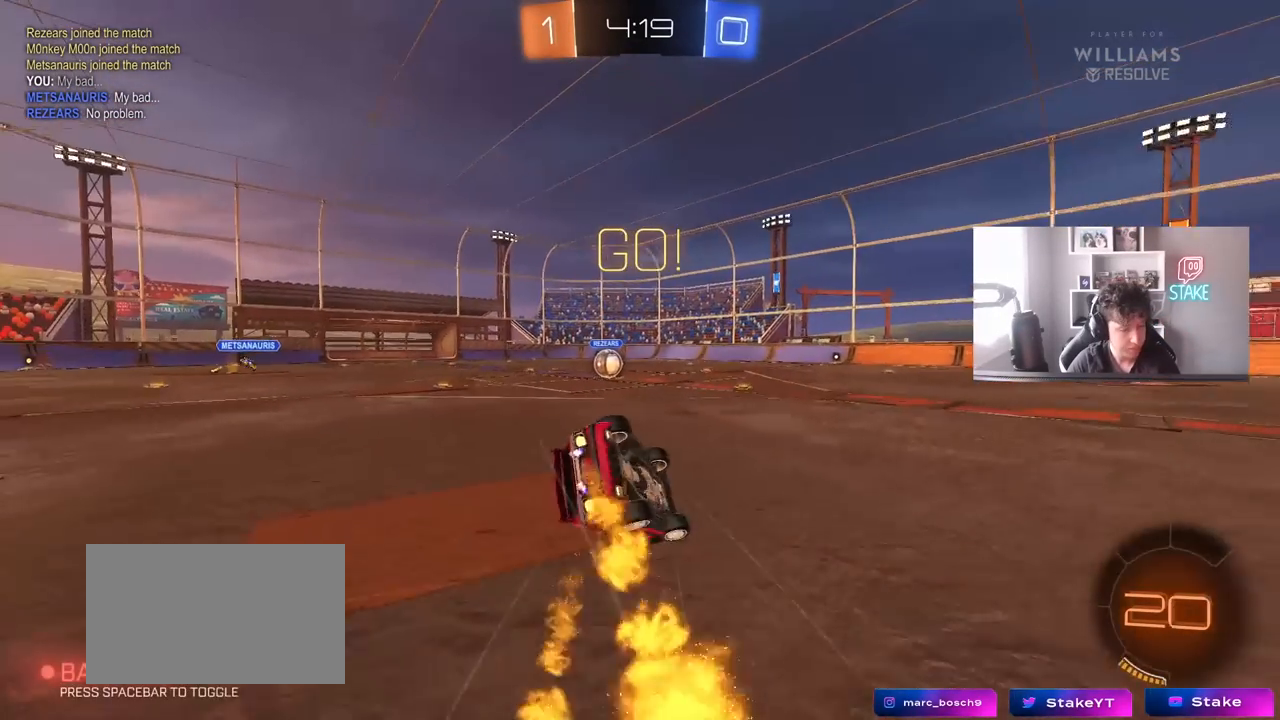
{"keys": ["a", "s", "shift"], "mouse": ["left"], "mouse_move": "still", "events": [[17, "space", "up"], [217, "s", "up"], [300, "s", "down"]]}
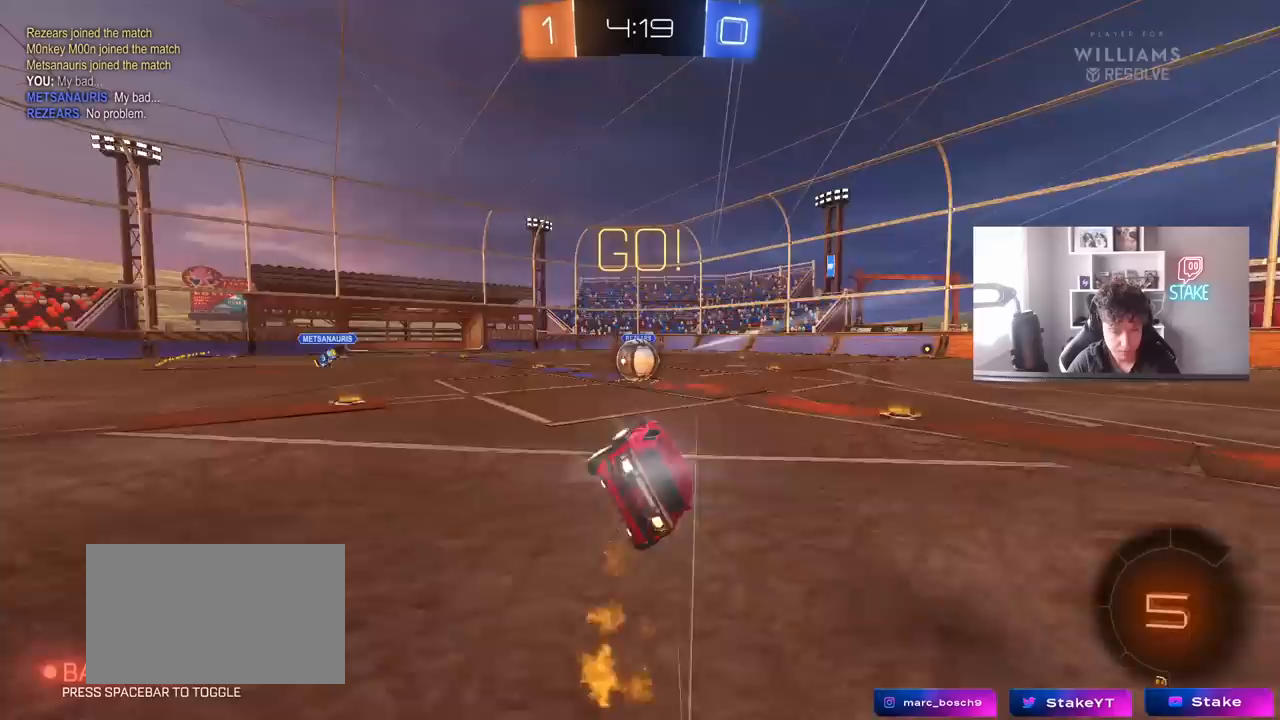
{"keys": ["a", "w"], "mouse": ["right"], "mouse_move": "left", "events": [[33, "shift", "up"], [83, "a", "up"], [83, "mouse_left", "up"], [83, "s", "up"], [367, "a", "down"], [367, "w", "down"], [417, "mouse_right", "down"]]}
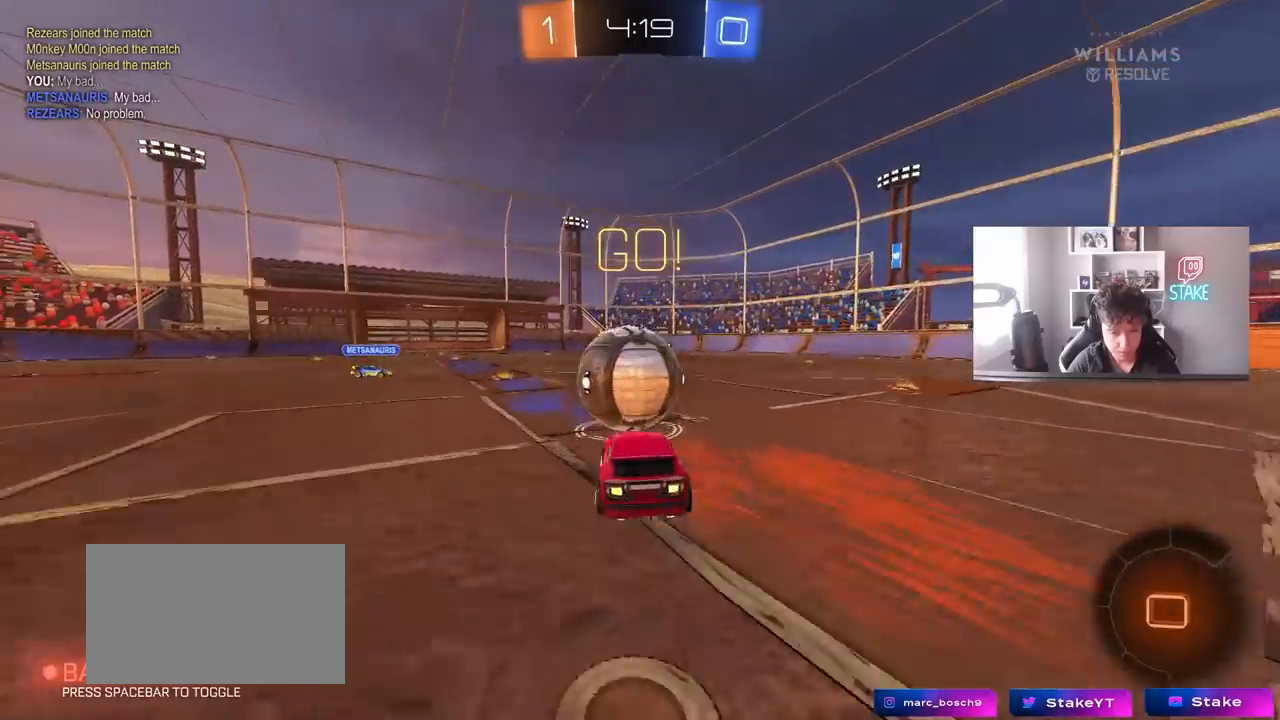
{"keys": ["a", "shift"], "mouse": [], "mouse_move": "still", "events": [[17, "a", "up"], [50, "d", "down"], [50, "mouse_right", "up"], [100, "d", "up"], [100, "shift", "down"], [150, "a", "down"], [150, "mouse_right", "down"], [200, "a", "up"], [250, "a", "down"], [383, "mouse_right", "up"], [433, "w", "up"]]}
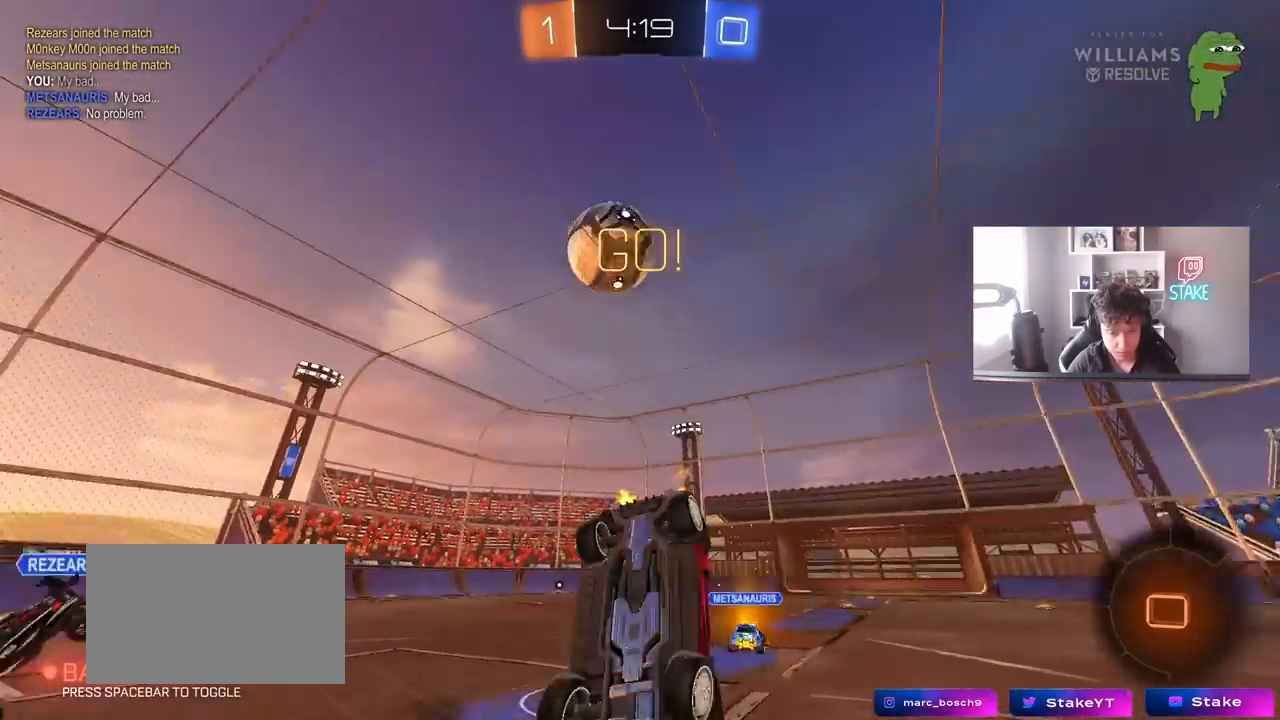
{"keys": ["w"], "mouse": [], "mouse_move": "still", "events": [[17, "s", "down"], [167, "s", "up"], [300, "w", "down"], [450, "shift", "up"], [500, "a", "up"]]}
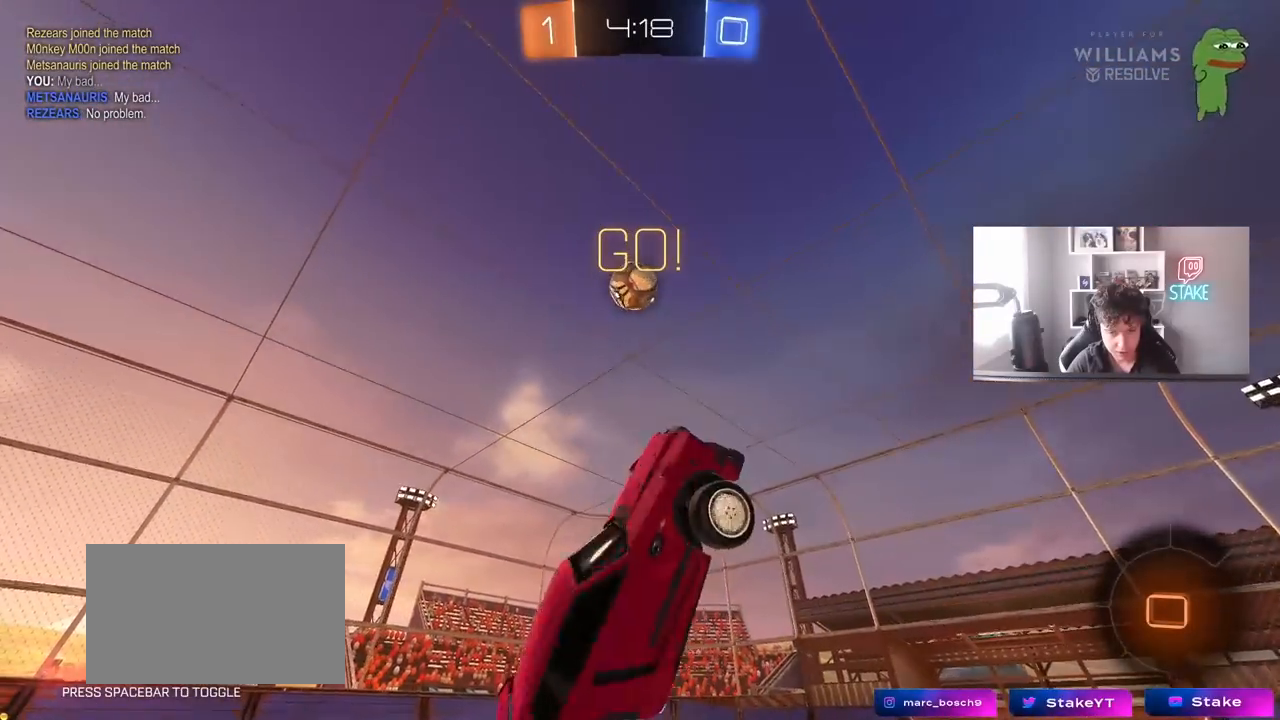
{"keys": ["d", "w"], "mouse": [], "mouse_move": "still", "events": [[83, "d", "down"], [83, "w", "up"], [183, "d", "up"], [267, "d", "down"], [267, "w", "down"]]}
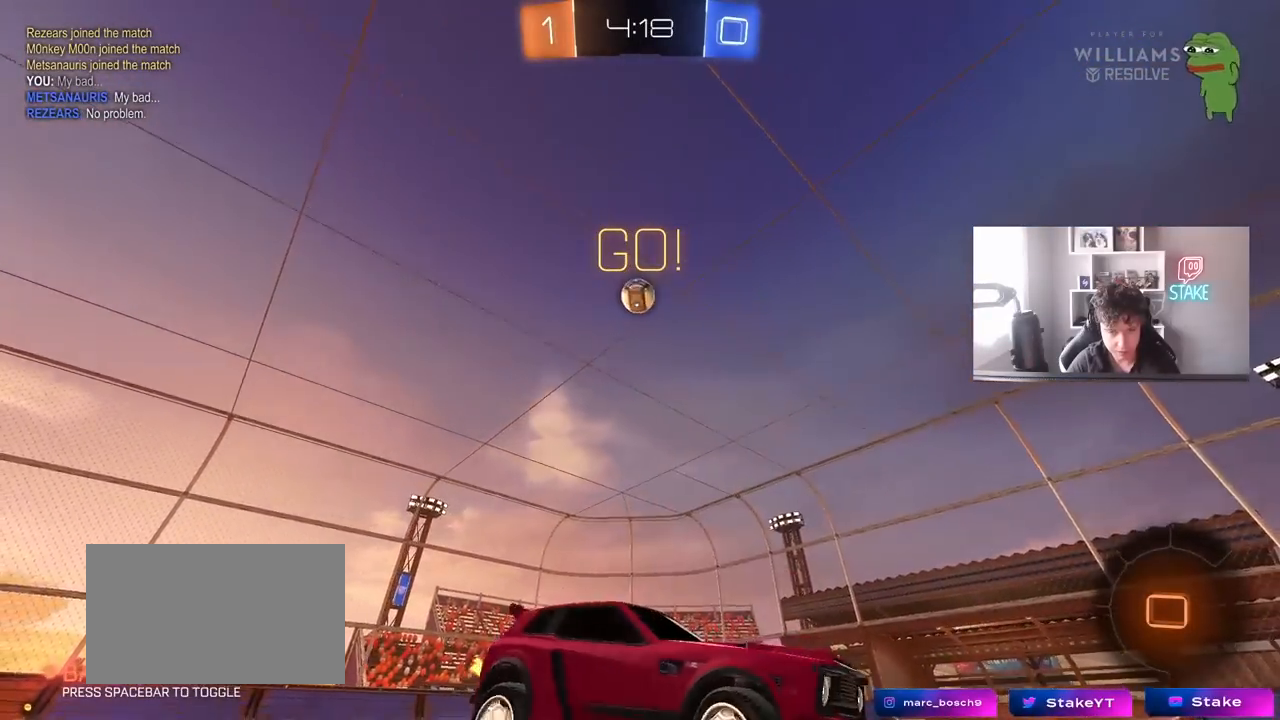
{"keys": ["w"], "mouse": ["right"], "mouse_move": "still", "events": [[200, "mouse_left", "down"], [250, "d", "up"], [250, "mouse_right", "down"], [283, "mouse_right", "up"], [383, "mouse_right", "down"], [483, "mouse_left", "up"]]}
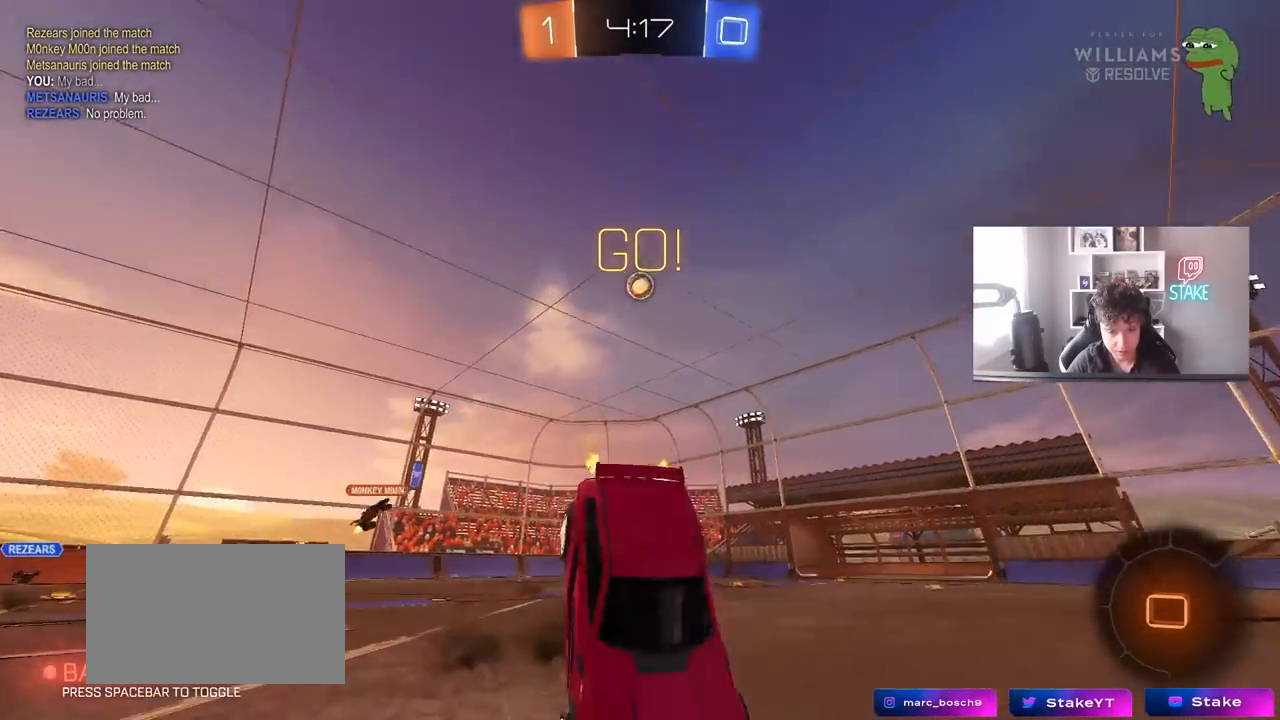
{"keys": [], "mouse": [], "mouse_move": "still", "events": [[17, "mouse_right", "up"], [167, "w", "up"]]}
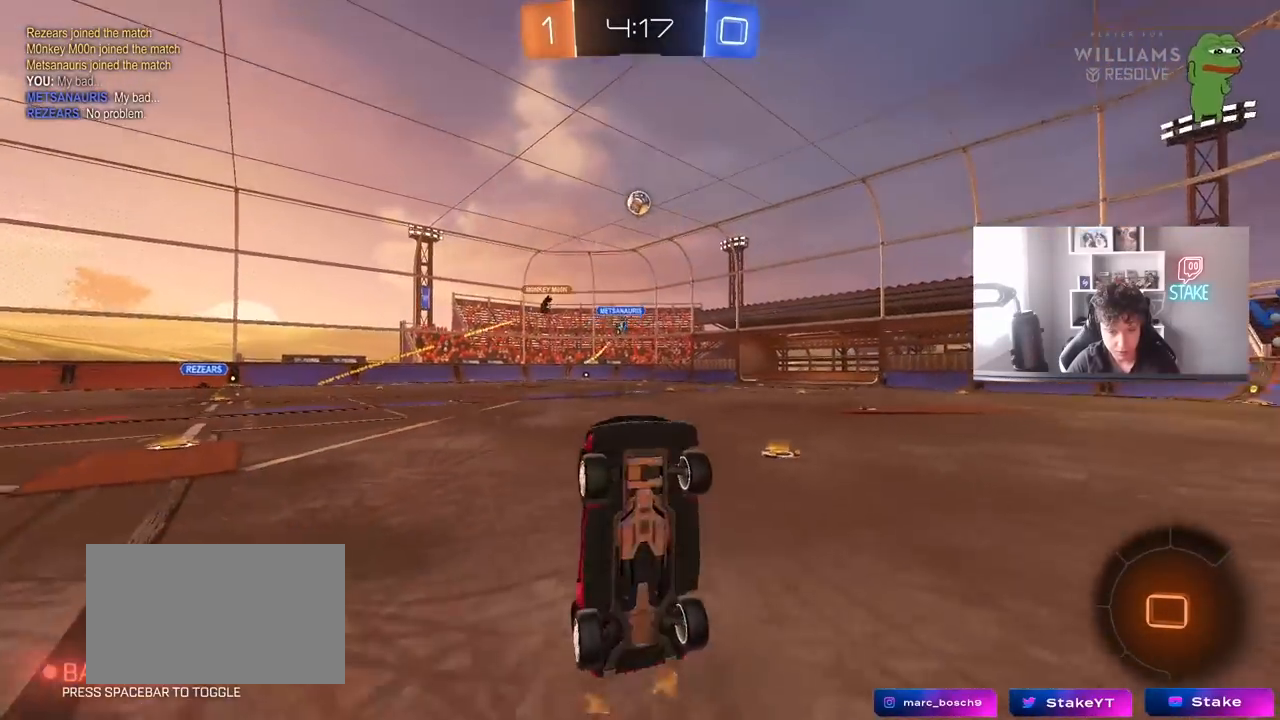
{"keys": ["d", "w"], "mouse": [], "mouse_move": "still", "events": [[83, "d", "down"], [217, "d", "up"], [417, "w", "down"], [467, "d", "down"]]}
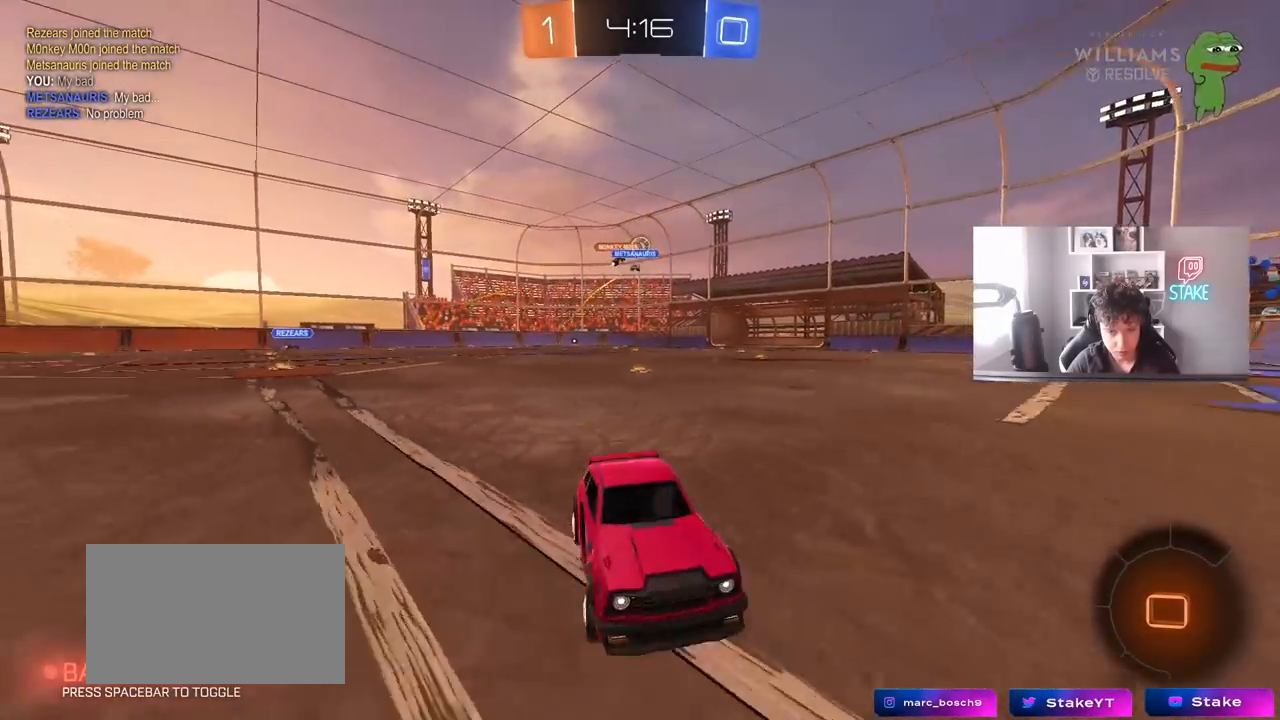
{"keys": ["a", "w"], "mouse": [], "mouse_move": "still", "events": [[100, "a", "down"], [100, "d", "up"], [100, "shift", "down"], [250, "shift", "up"]]}
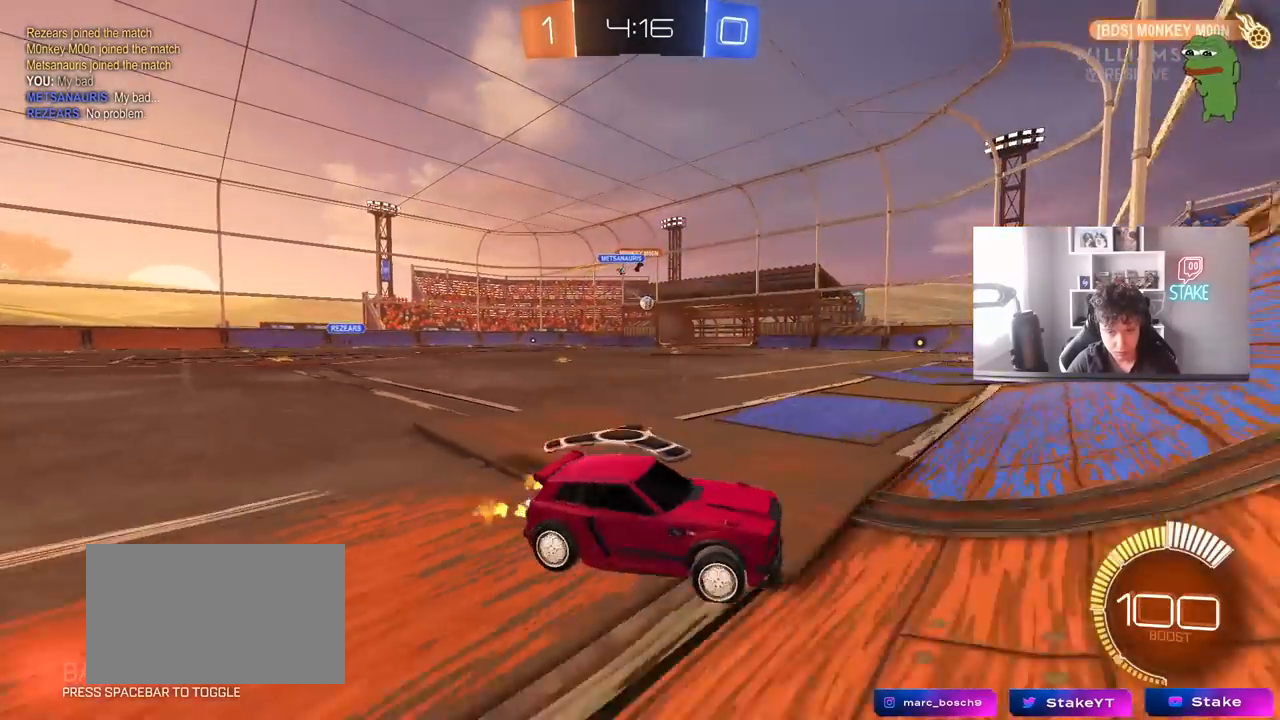
{"keys": [], "mouse": ["right"], "mouse_move": "still", "events": [[17, "shift", "down"], [117, "shift", "up"], [217, "mouse_left", "down"], [450, "a", "up"], [450, "mouse_right", "down"], [500, "mouse_left", "up"], [500, "w", "up"]]}
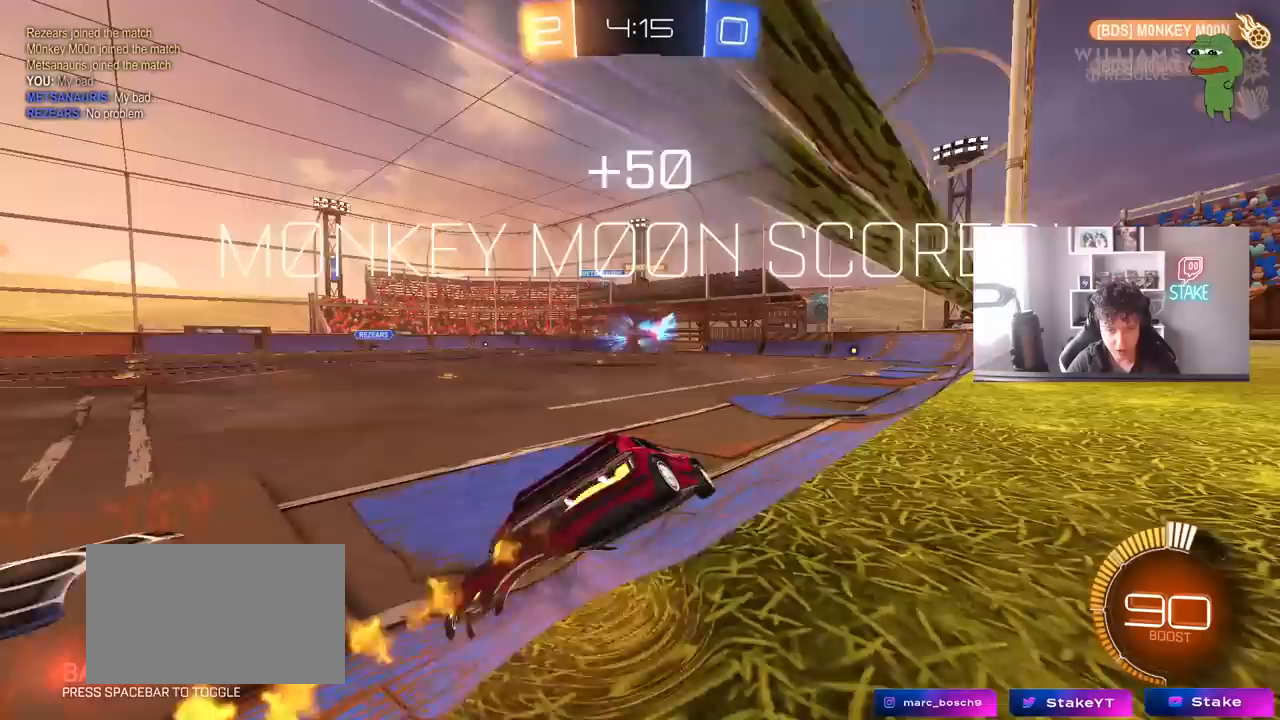
{"keys": ["d", "s"], "mouse": [], "mouse_move": "still", "events": [[33, "d", "down"], [83, "mouse_right", "up"], [83, "s", "down"], [183, "shift", "down"], [317, "a", "down"], [317, "d", "up"], [367, "a", "up"], [367, "d", "down"], [367, "shift", "up"]]}
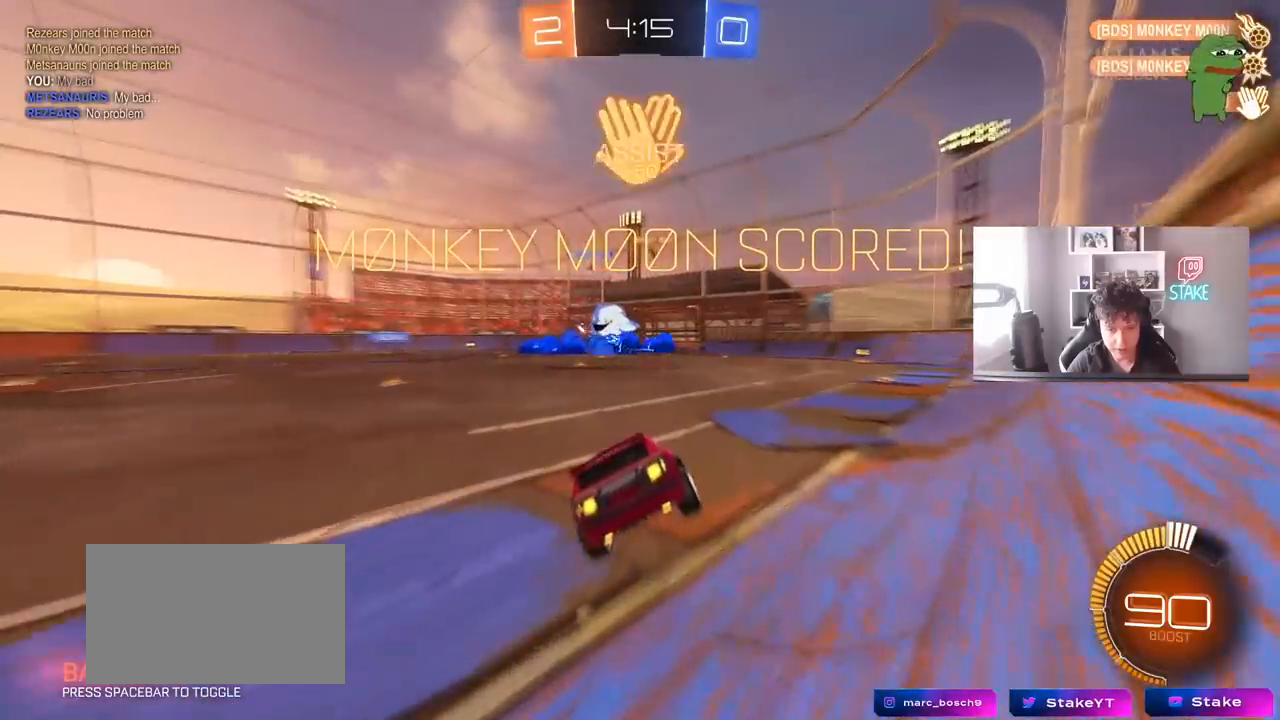
{"keys": ["shift", "w"], "mouse": [], "mouse_move": "still", "events": [[50, "shift", "down"], [150, "a", "down"], [200, "d", "up"], [333, "a", "up"], [333, "s", "up"], [467, "w", "down"]]}
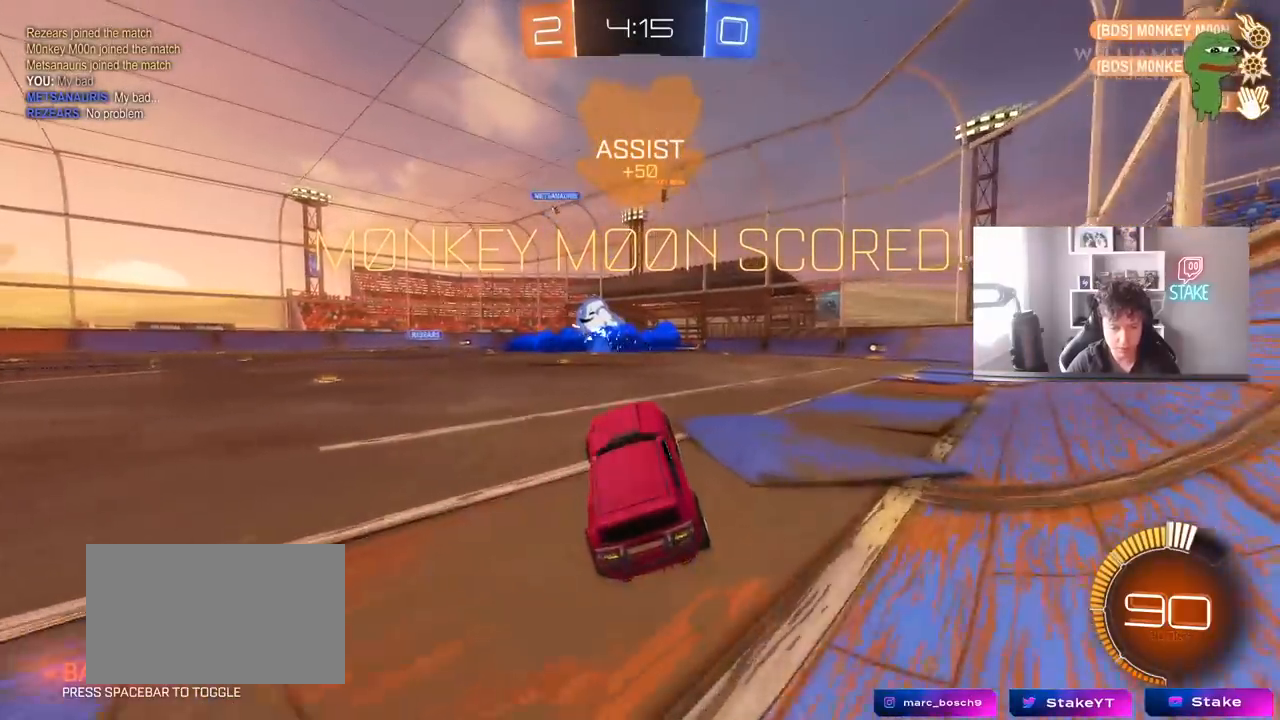
{"keys": ["a", "s", "shift"], "mouse": ["left", "right"], "mouse_move": "down-left", "events": [[67, "mouse_left", "down"], [117, "mouse_right", "down"], [250, "mouse_right", "up"], [300, "a", "down"], [300, "mouse_right", "down"], [483, "s", "down"], [483, "w", "up"]]}
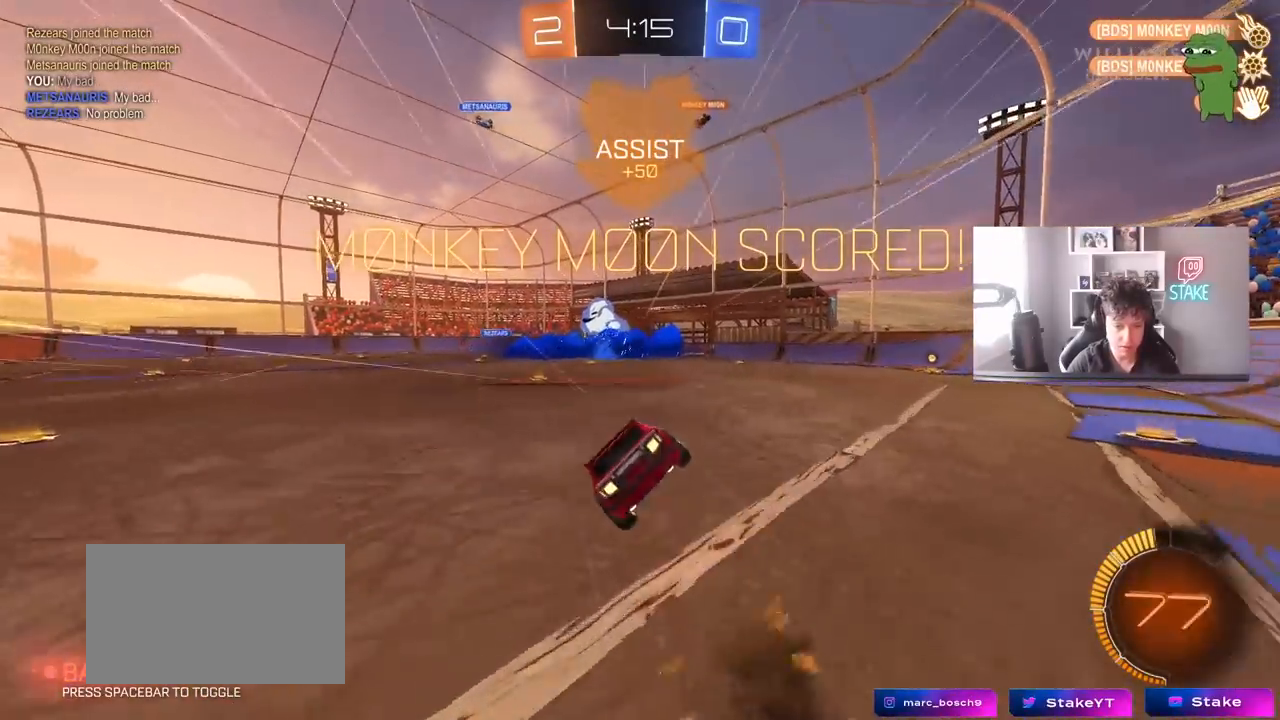
{"keys": ["a", "s", "shift"], "mouse": [], "mouse_move": "still", "events": [[133, "mouse_right", "up"], [367, "s", "up"], [467, "s", "down"], [500, "mouse_left", "up"]]}
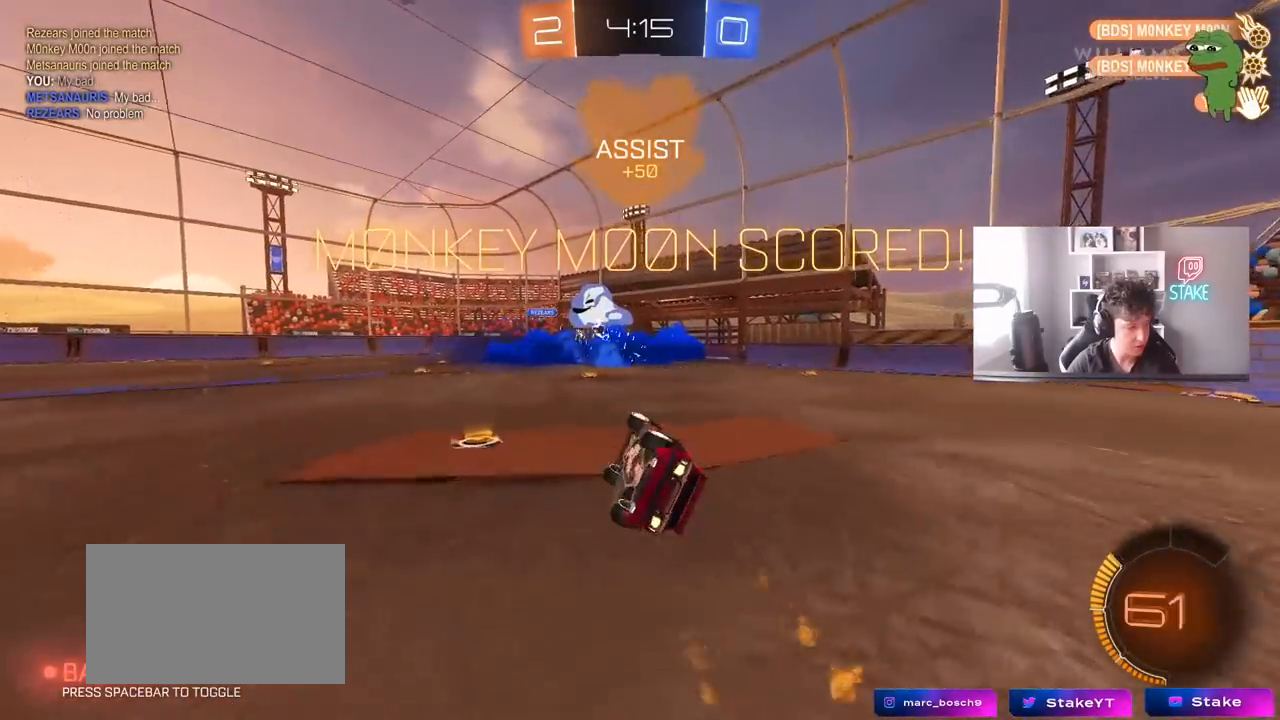
{"keys": ["d", "w"], "mouse": [], "mouse_move": "still", "events": [[233, "a", "up"], [233, "s", "up"], [233, "shift", "up"], [383, "d", "down"], [483, "w", "down"]]}
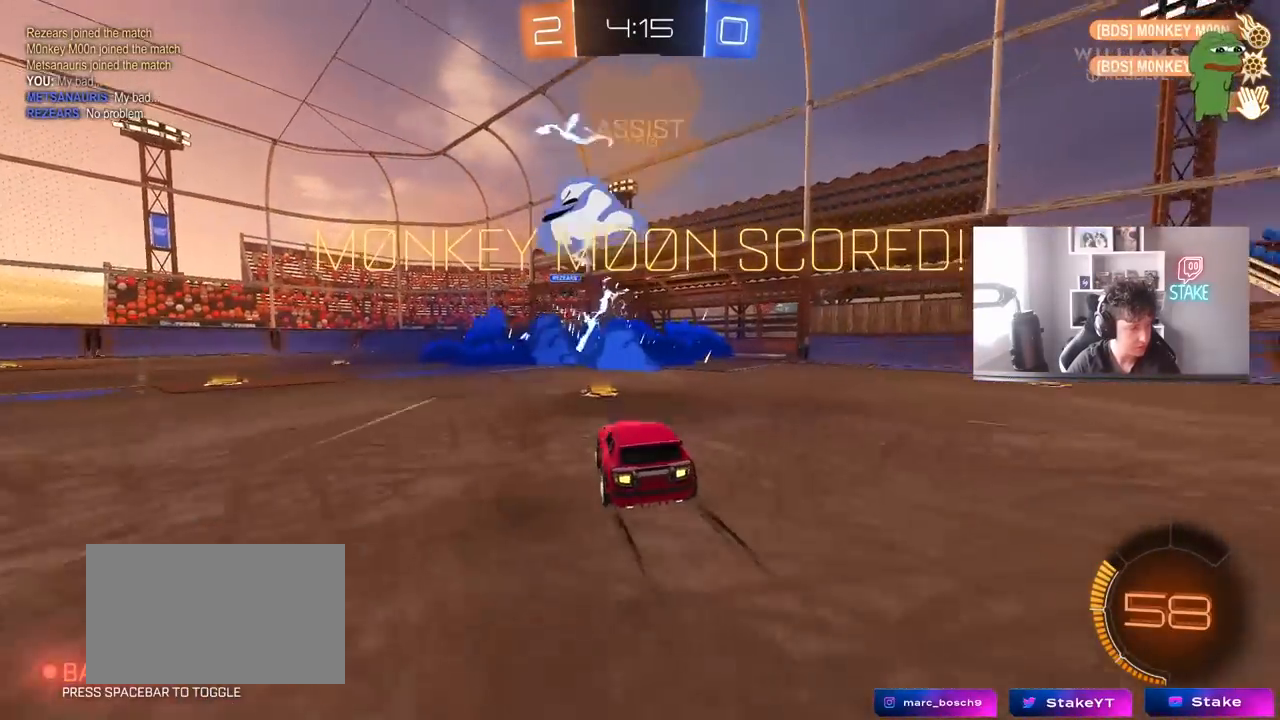
{"keys": ["a", "s", "shift"], "mouse": ["right"], "mouse_move": "up-right", "events": [[67, "mouse_right", "down"], [117, "d", "up"], [167, "a", "down"], [167, "mouse_right", "up"], [167, "shift", "down"], [217, "mouse_right", "down"], [300, "s", "down"], [300, "w", "up"], [400, "mouse_right", "up"], [500, "mouse_right", "down"]]}